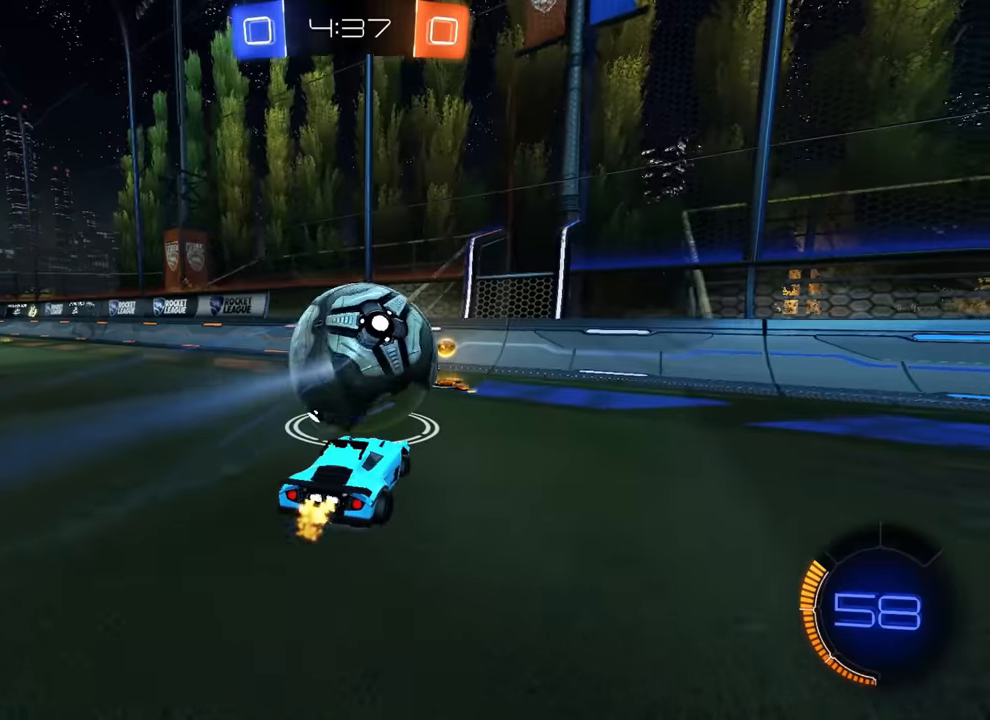
Gameplay with a controller (PlayStation layout); each line is a JSON object with the inputs held at the frame after it. "events" lists button and stick changes between this image and that frame as [ms after this image, input, new state], when the widget could be followed in between. Not read: DPAD_DOWN DPAD_LEFT DPAD_RIGHT DPAD_UP L3 R3 SELECT START right_stick.
{"buttons": ["R2"], "left_stick": "center", "events": [[133, "R2", "up"], [433, "R2", "down"]]}
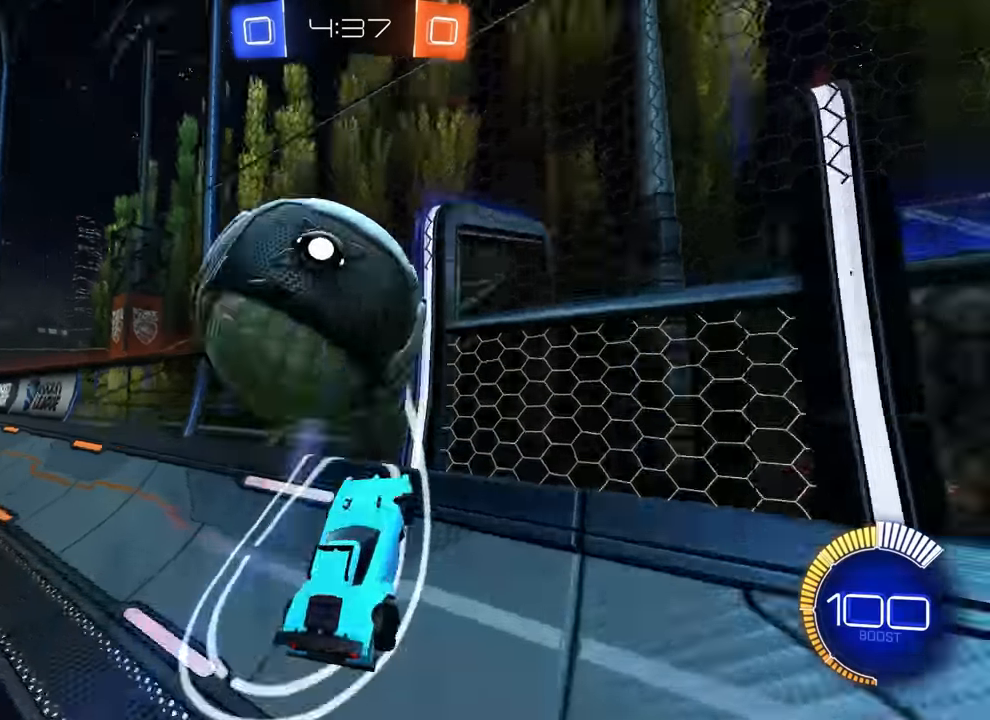
{"buttons": ["CIRCLE", "R1"], "left_stick": "center", "events": [[183, "R2", "up"], [283, "CROSS", "down"], [300, "R1", "down"], [300, "left_stick", "down-left"], [417, "CROSS", "up"], [467, "left_stick", "center"], [483, "CIRCLE", "down"]]}
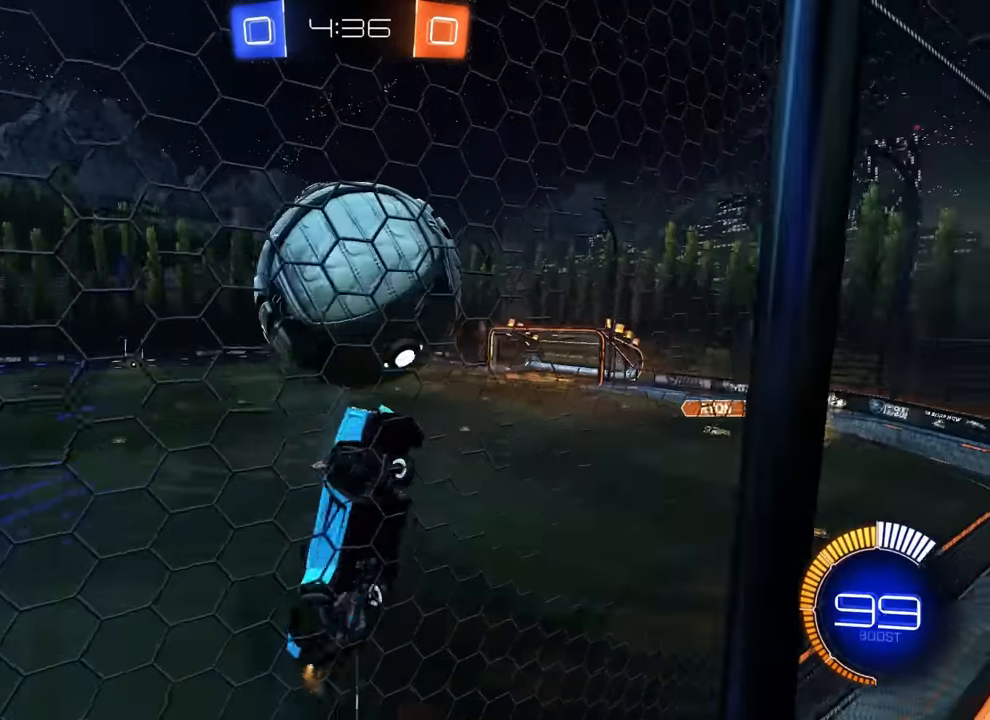
{"buttons": ["CIRCLE"], "left_stick": "right", "events": [[67, "left_stick", "up-right"], [83, "CIRCLE", "up"], [200, "left_stick", "down-right"], [267, "CIRCLE", "down"], [350, "R1", "up"], [500, "left_stick", "right"]]}
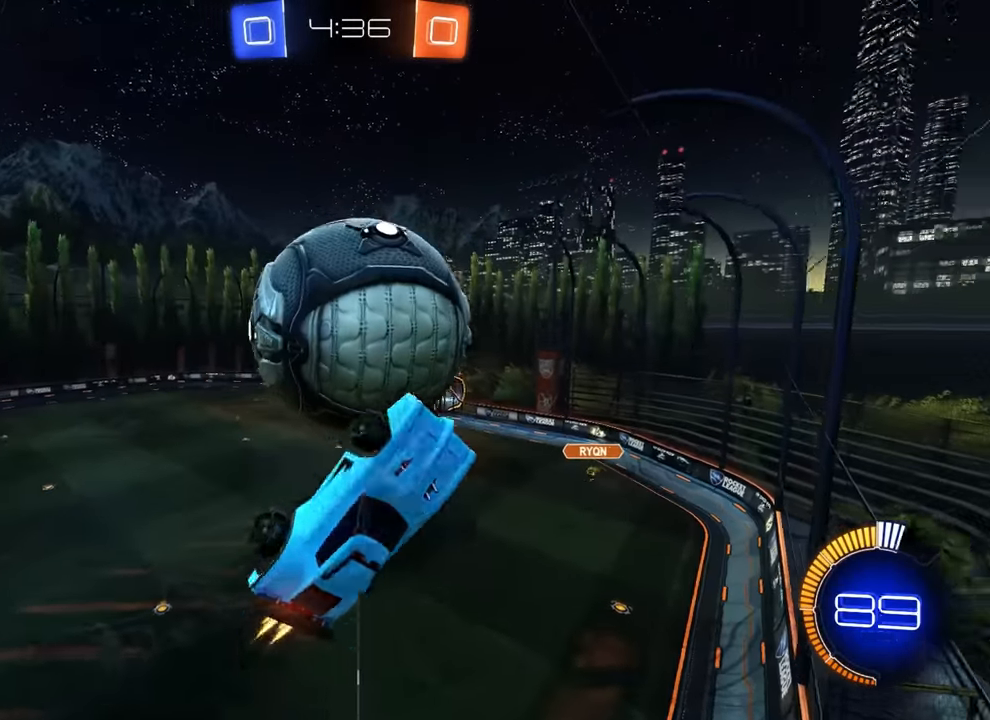
{"buttons": ["R1"], "left_stick": "up-right", "events": [[67, "CIRCLE", "up"], [150, "left_stick", "left"], [217, "CROSS", "down"], [250, "R1", "down"], [317, "left_stick", "up-right"], [333, "CROSS", "up"]]}
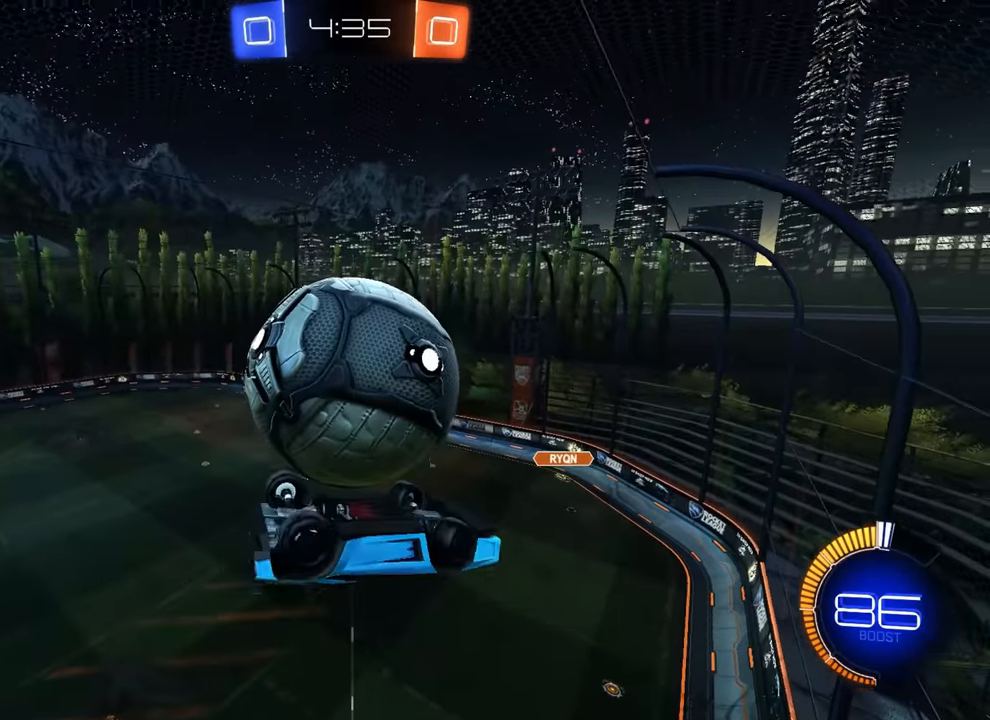
{"buttons": ["CIRCLE", "R1"], "left_stick": "up-left", "events": [[33, "left_stick", "down-right"], [150, "left_stick", "down-left"], [267, "left_stick", "left"], [367, "left_stick", "up-left"], [483, "CIRCLE", "down"]]}
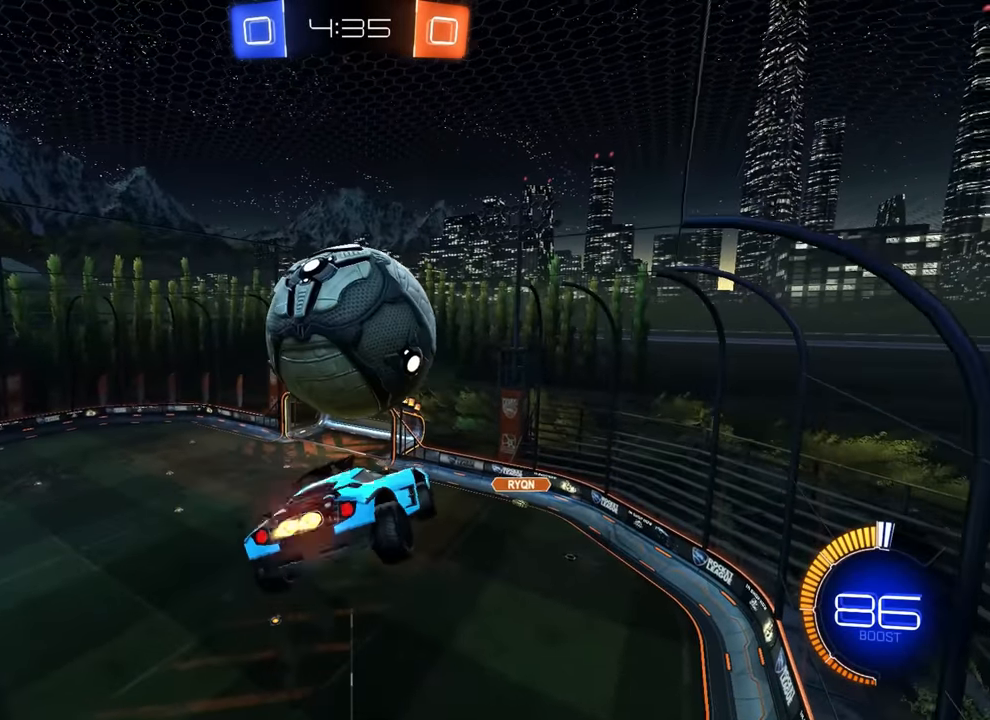
{"buttons": ["CIRCLE", "R1"], "left_stick": "down", "events": [[50, "left_stick", "up-right"], [100, "CIRCLE", "up"], [150, "R1", "up"], [283, "CROSS", "down"], [300, "R1", "down"], [333, "CIRCLE", "down"], [350, "left_stick", "down"], [367, "CROSS", "up"]]}
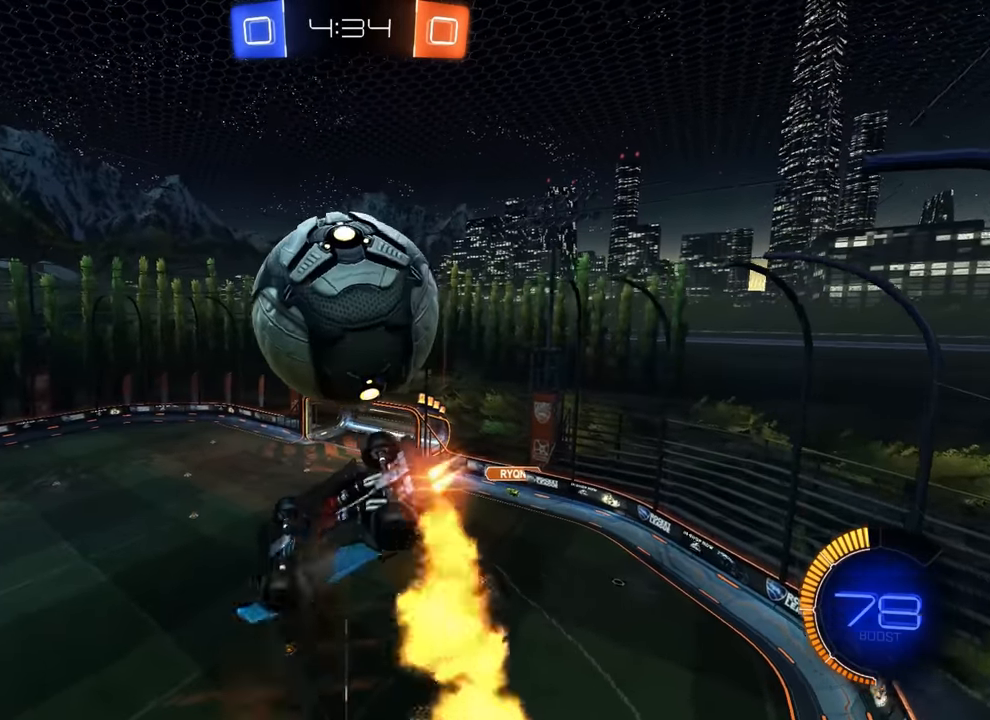
{"buttons": ["CIRCLE", "R1"], "left_stick": "up-right", "events": [[33, "CIRCLE", "up"], [50, "R1", "up"], [317, "R1", "down"], [317, "left_stick", "up-right"], [500, "CIRCLE", "down"]]}
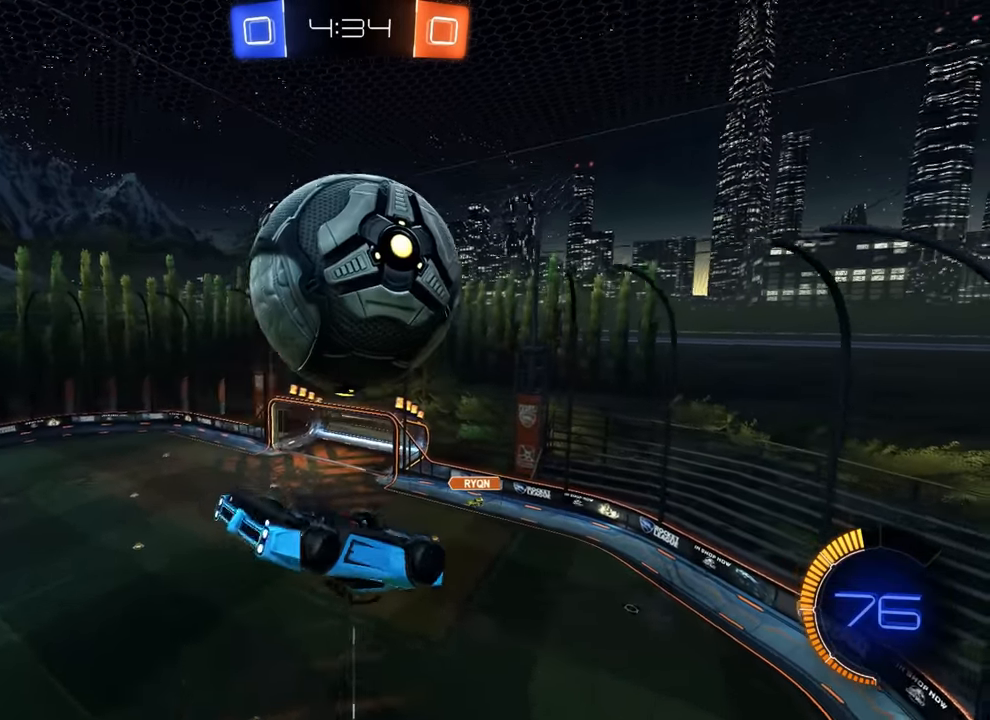
{"buttons": ["CIRCLE"], "left_stick": "down-right", "events": [[100, "CIRCLE", "up"], [117, "R1", "up"], [233, "left_stick", "right"], [267, "R1", "down"], [350, "left_stick", "down-right"], [400, "R1", "up"], [500, "CIRCLE", "down"]]}
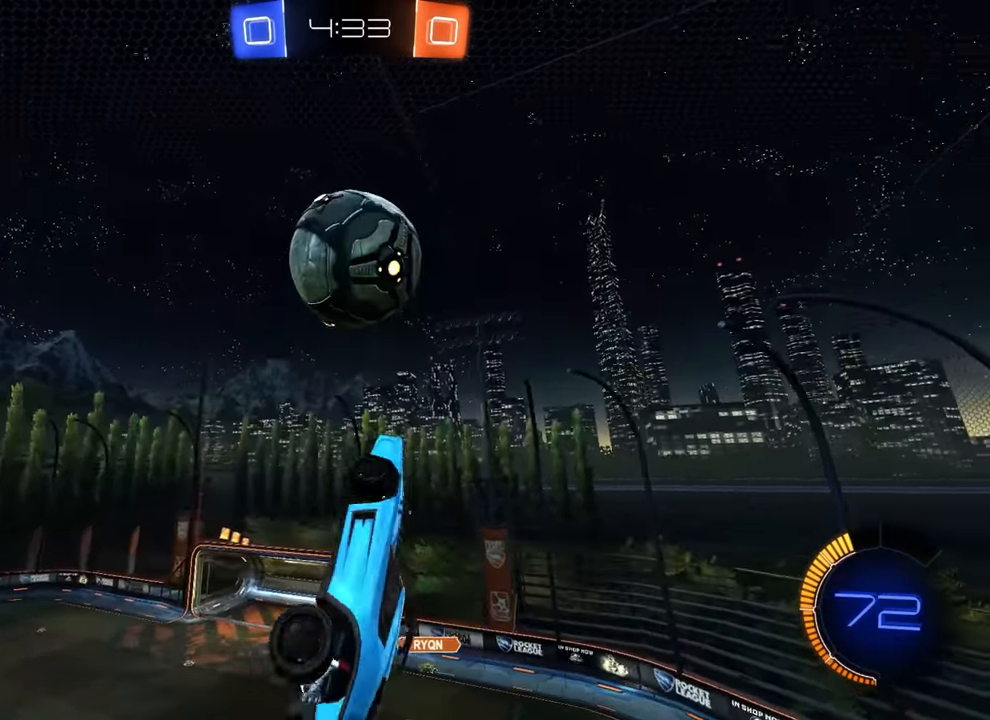
{"buttons": ["CROSS", "CIRCLE"], "left_stick": "down-right", "events": [[150, "CIRCLE", "up"], [200, "CIRCLE", "down"], [233, "left_stick", "up"], [267, "CROSS", "down"], [350, "left_stick", "down-right"], [383, "CROSS", "up"], [400, "CIRCLE", "up"], [500, "CIRCLE", "down"], [500, "CROSS", "down"]]}
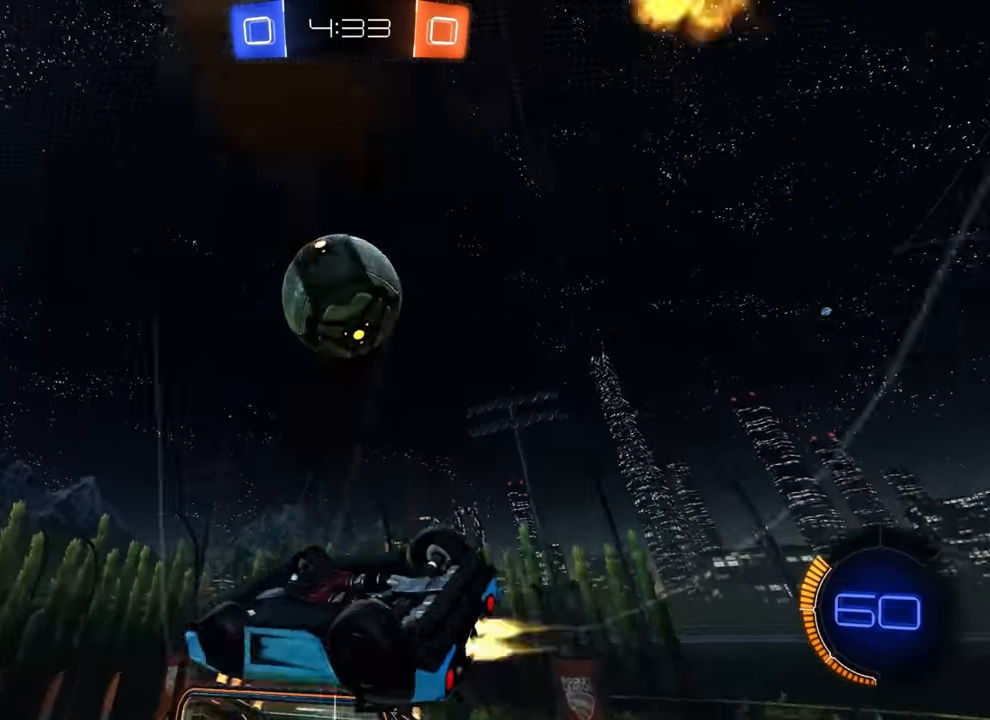
{"buttons": [], "left_stick": "down-right", "events": [[17, "CROSS", "up"], [33, "R1", "down"], [133, "CIRCLE", "up"], [133, "R1", "up"], [233, "R1", "down"], [300, "CIRCLE", "down"], [367, "R1", "up"], [367, "left_stick", "down"], [467, "left_stick", "down-right"], [500, "CIRCLE", "up"]]}
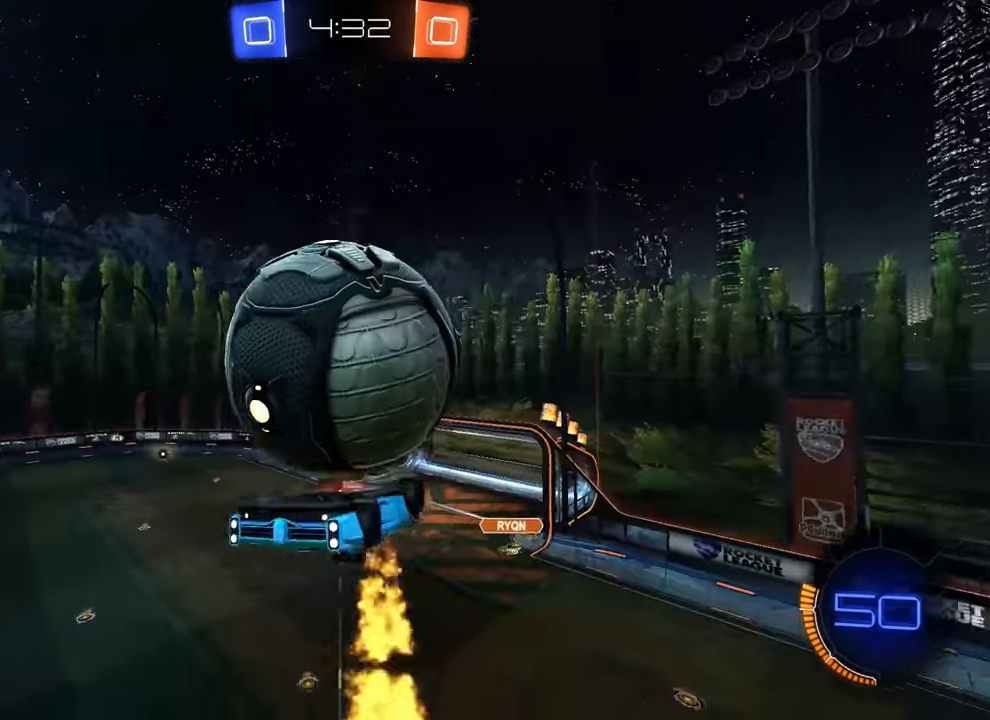
{"buttons": [], "left_stick": "up-right", "events": [[33, "R1", "down"], [133, "R1", "up"], [150, "left_stick", "down"], [217, "CROSS", "down"], [300, "CROSS", "up"], [300, "left_stick", "up-right"]]}
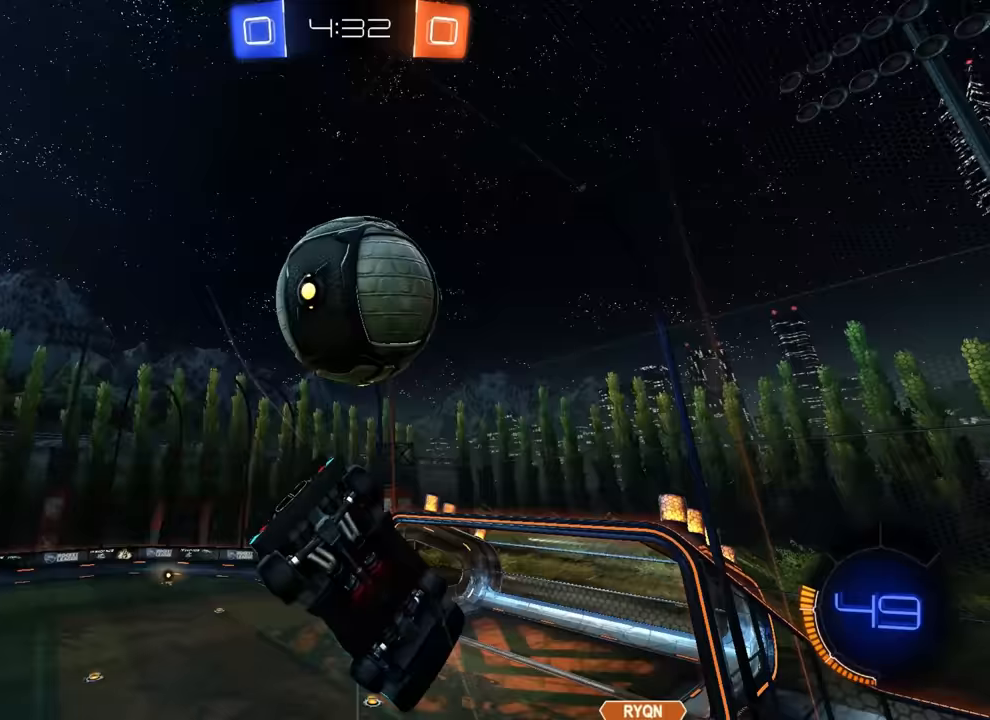
{"buttons": ["CIRCLE"], "left_stick": "up-left", "events": [[267, "CIRCLE", "down"], [283, "left_stick", "up"], [467, "left_stick", "up-left"]]}
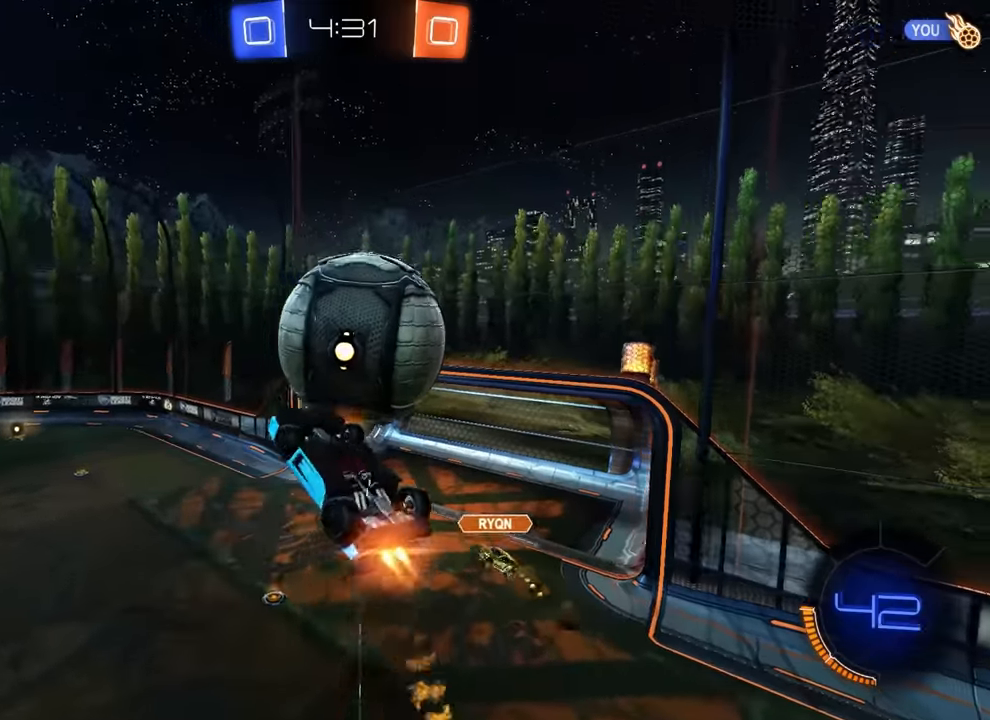
{"buttons": ["CIRCLE"], "left_stick": "down-right", "events": [[50, "left_stick", "center"], [100, "left_stick", "down"], [133, "CIRCLE", "up"], [317, "left_stick", "down-right"], [400, "CIRCLE", "down"]]}
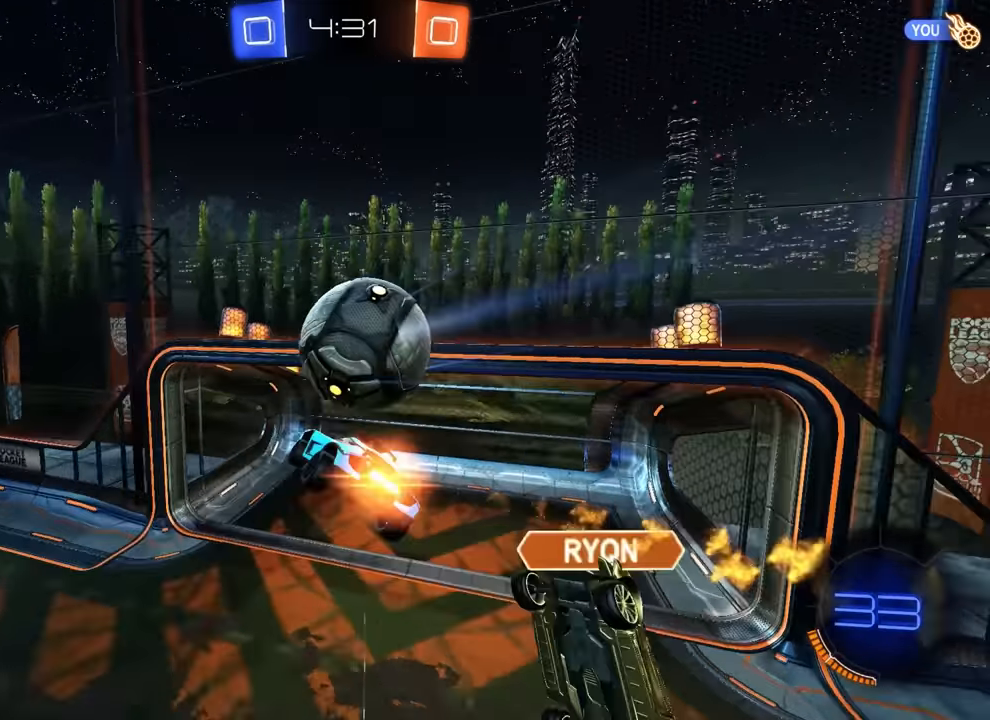
{"buttons": ["CIRCLE"], "left_stick": "left", "events": [[33, "left_stick", "center"], [67, "TRIANGLE", "down"], [117, "R1", "down"], [133, "left_stick", "up-left"], [167, "TRIANGLE", "up"], [233, "left_stick", "center"], [383, "left_stick", "left"], [500, "R1", "up"]]}
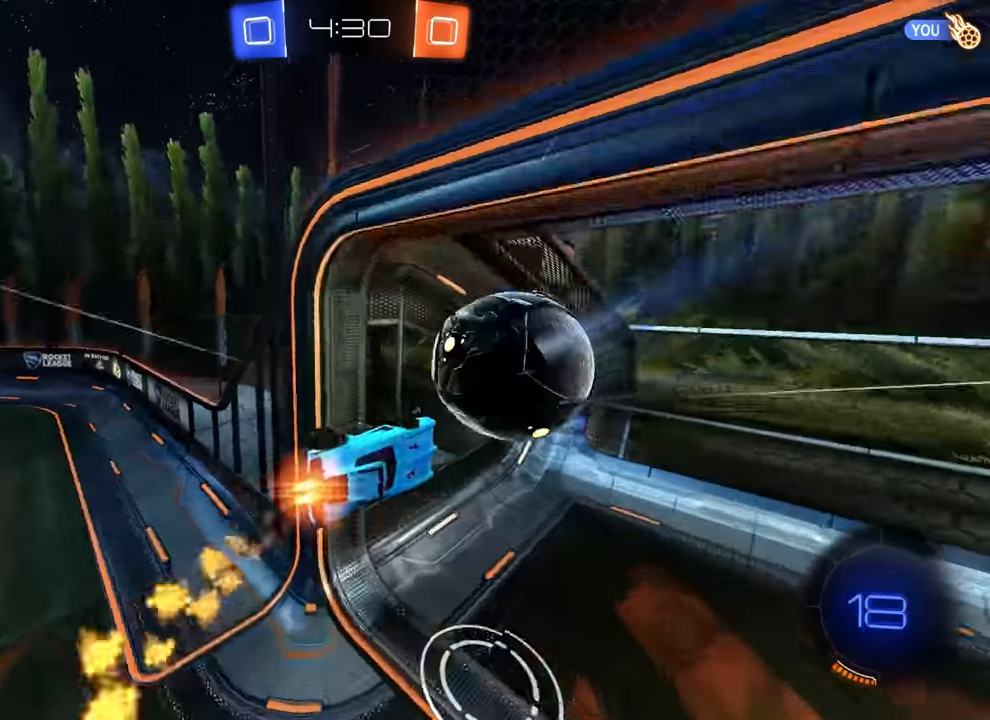
{"buttons": ["R1"], "left_stick": "up-right", "events": [[50, "CIRCLE", "up"], [83, "left_stick", "center"], [167, "TRIANGLE", "down"], [183, "TRIANGLE", "up"], [350, "R1", "down"], [400, "left_stick", "up-right"]]}
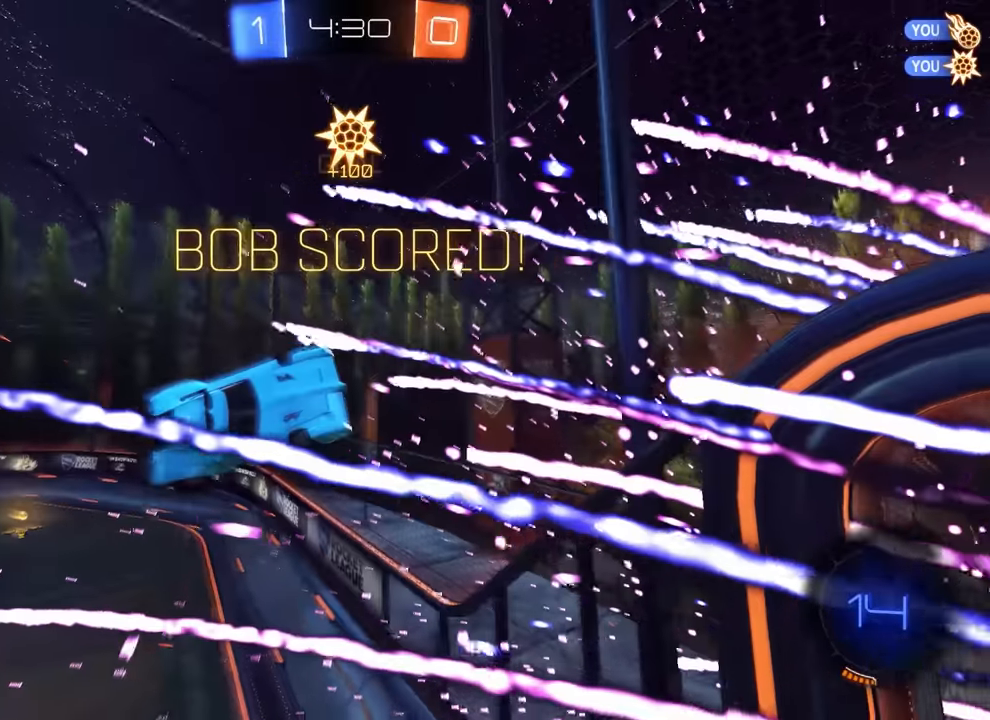
{"buttons": ["R1"], "left_stick": "up-right", "events": [[433, "R2", "down"], [483, "R2", "up"]]}
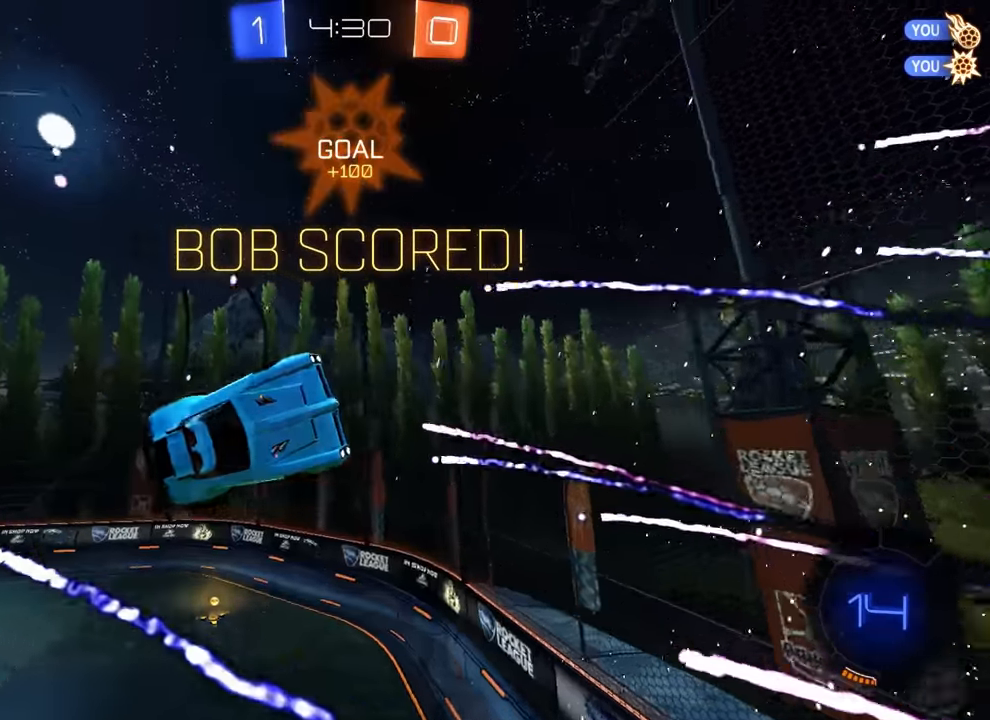
{"buttons": ["CIRCLE", "R1"], "left_stick": "down-right", "events": [[400, "R1", "up"], [467, "left_stick", "down-right"], [483, "R1", "down"], [500, "CIRCLE", "down"]]}
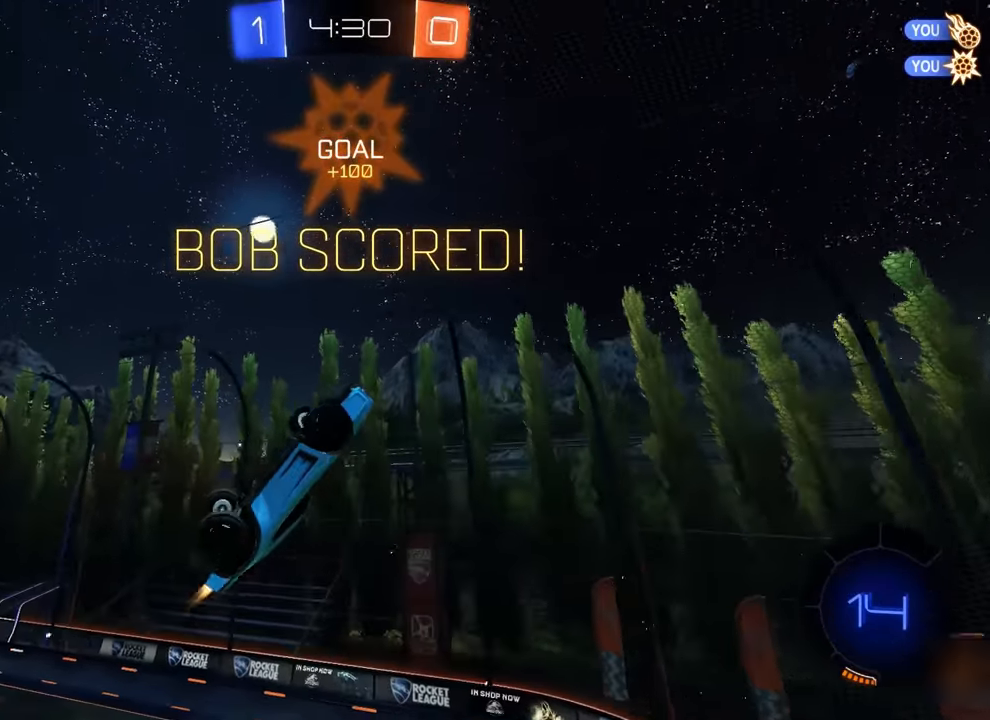
{"buttons": ["CIRCLE", "R1"], "left_stick": "up-right", "events": [[183, "left_stick", "up-right"]]}
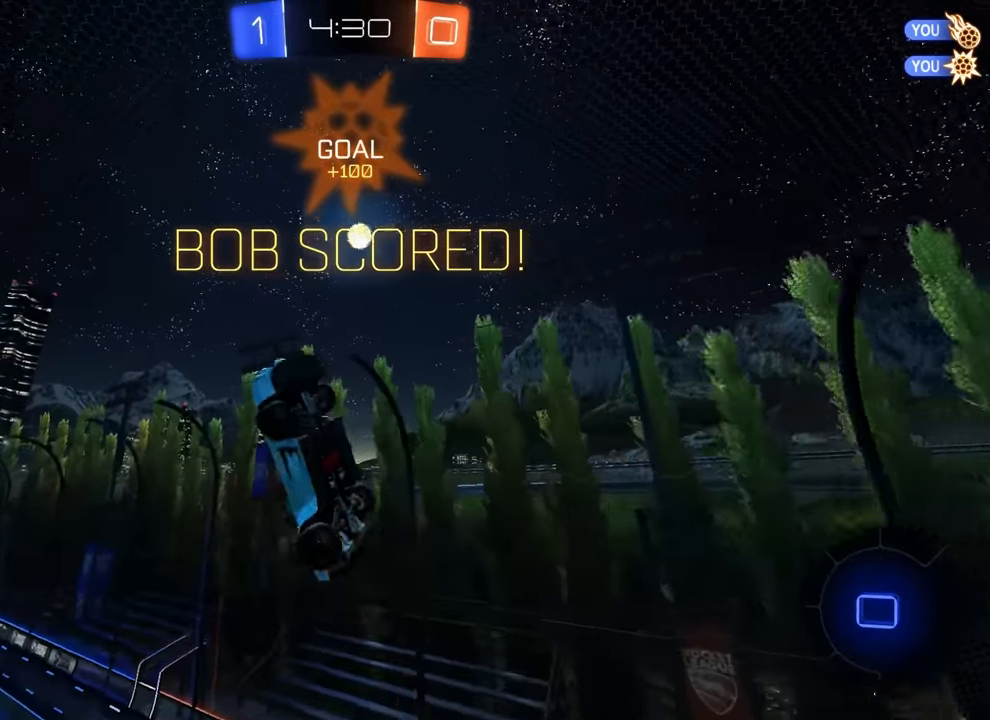
{"buttons": [], "left_stick": "right", "events": [[33, "CIRCLE", "up"], [33, "R1", "up"], [383, "left_stick", "right"]]}
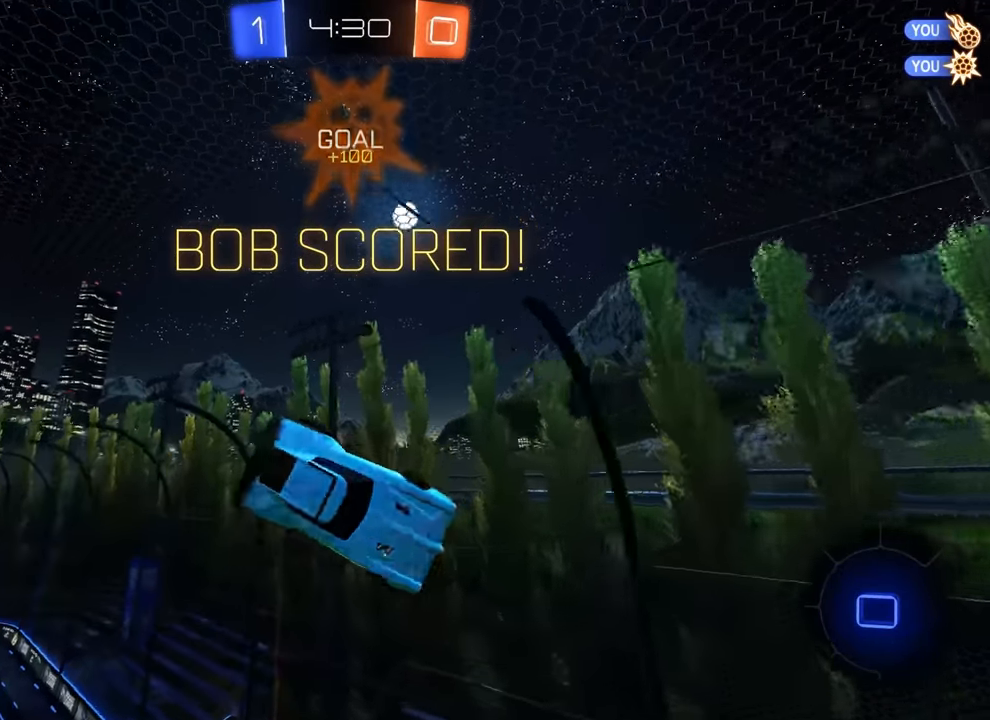
{"buttons": [], "left_stick": "center", "events": [[50, "left_stick", "center"], [117, "R1", "down"], [317, "left_stick", "down-right"], [383, "R1", "up"], [433, "left_stick", "center"]]}
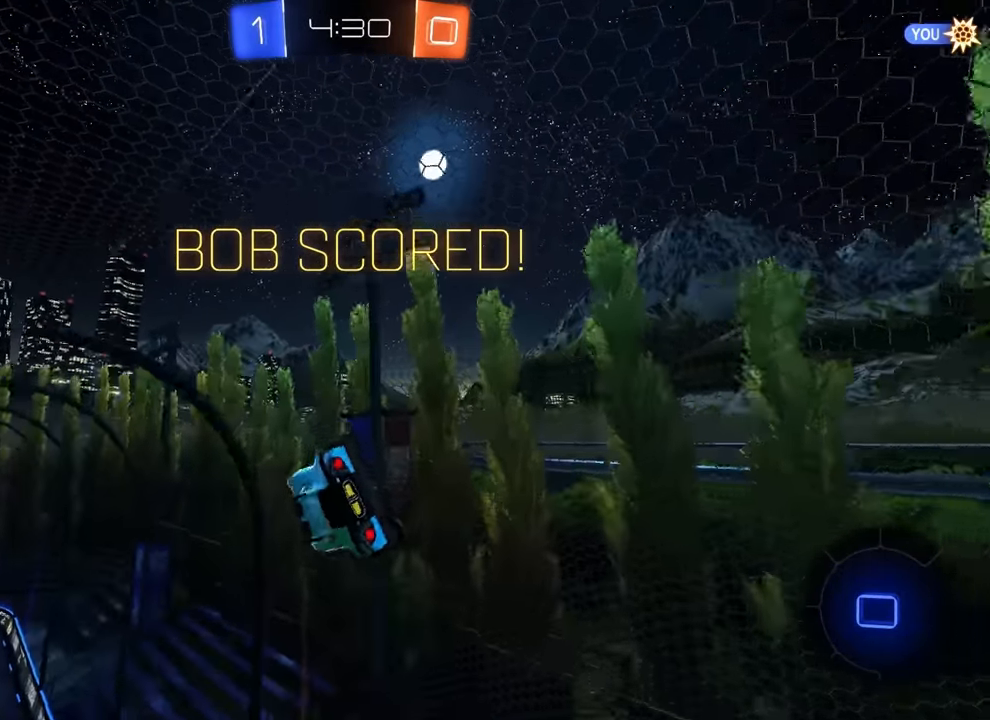
{"buttons": [], "left_stick": "center", "events": [[117, "left_stick", "left"], [300, "R2", "down"], [433, "left_stick", "center"], [467, "R2", "up"]]}